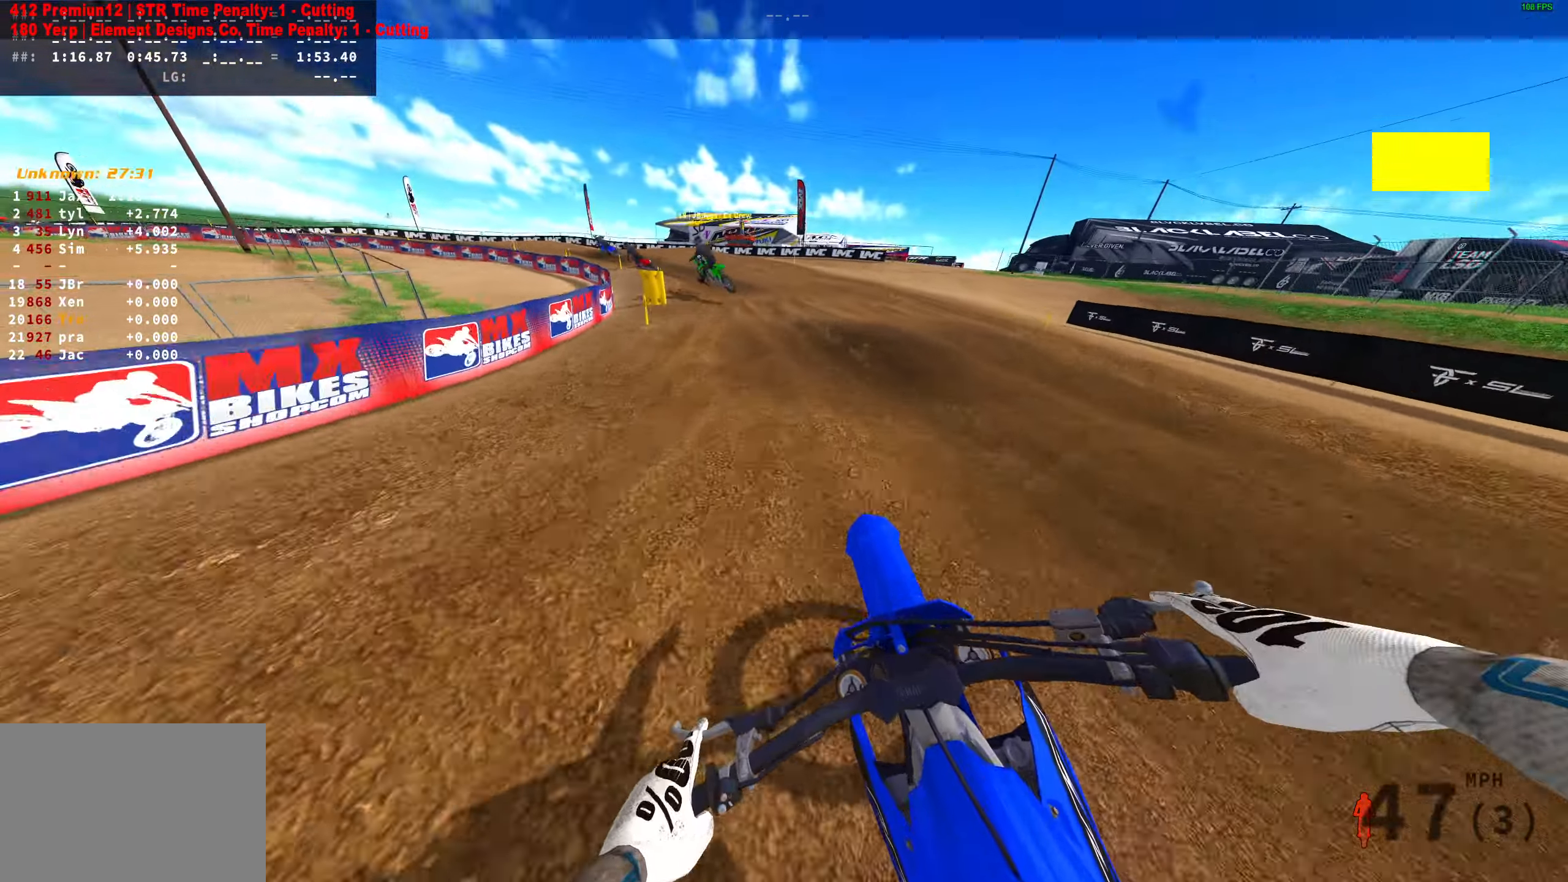
Gameplay with a controller (PlayStation layout); each line is a JSON object with the inputs held at the frame after it (dt_ms = milliseconds from this image to that frame). "button_events" lists button changes between this image and that frame as [ms after this image, input, new state], when the widget could be followed in between (sticks are given only as held states). Not read: R2.
{"dt_ms": 500, "buttons": [], "left_stick": "left", "right_stick": "right", "button_events": []}
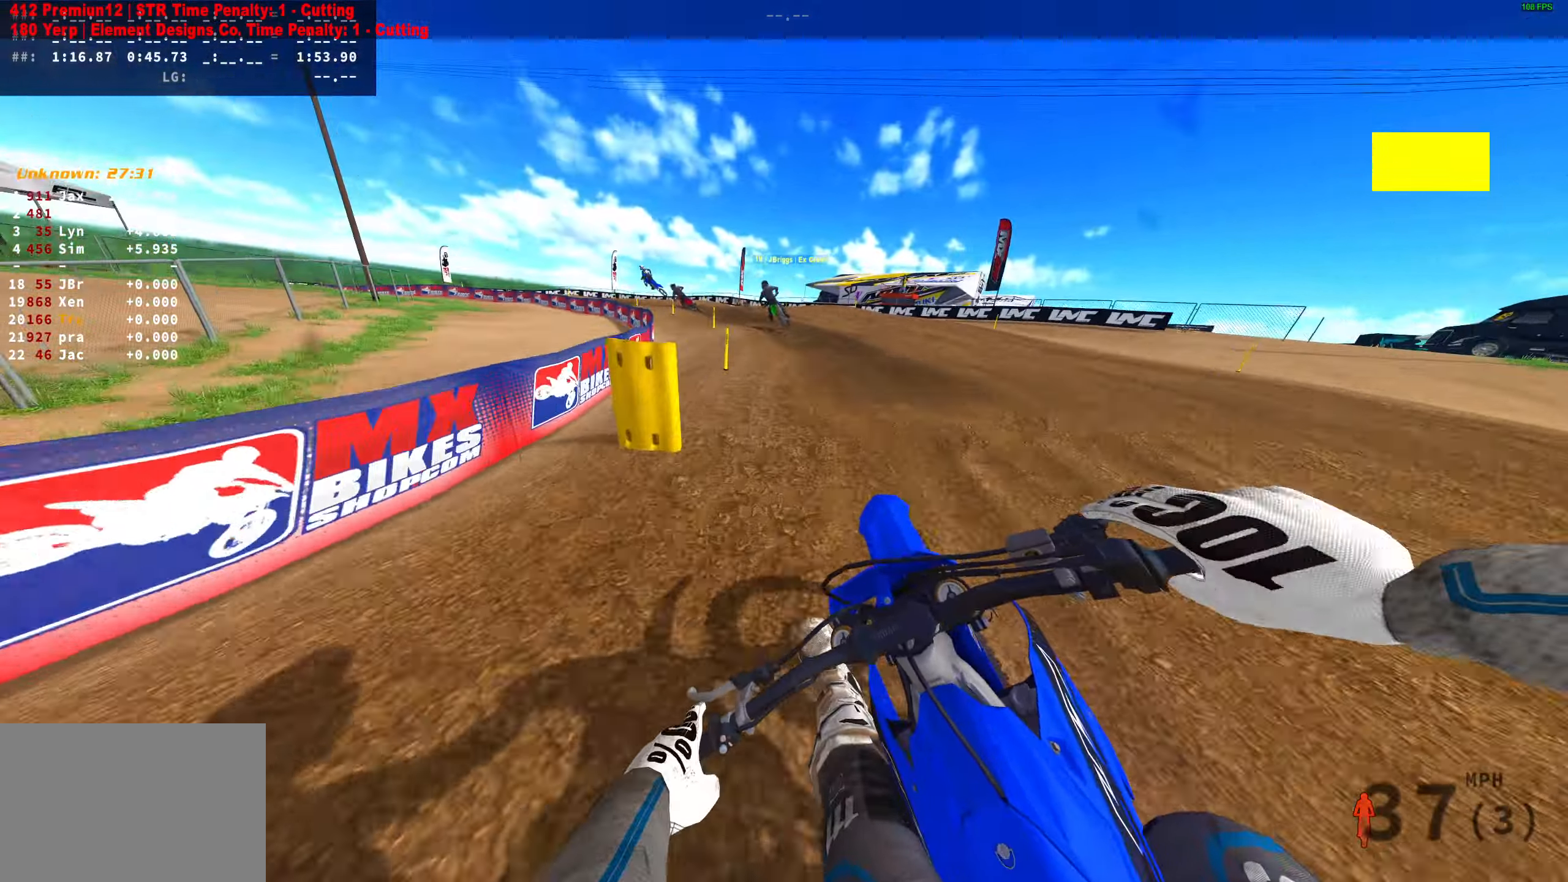
{"dt_ms": 500, "buttons": [], "left_stick": "left", "right_stick": "right", "button_events": []}
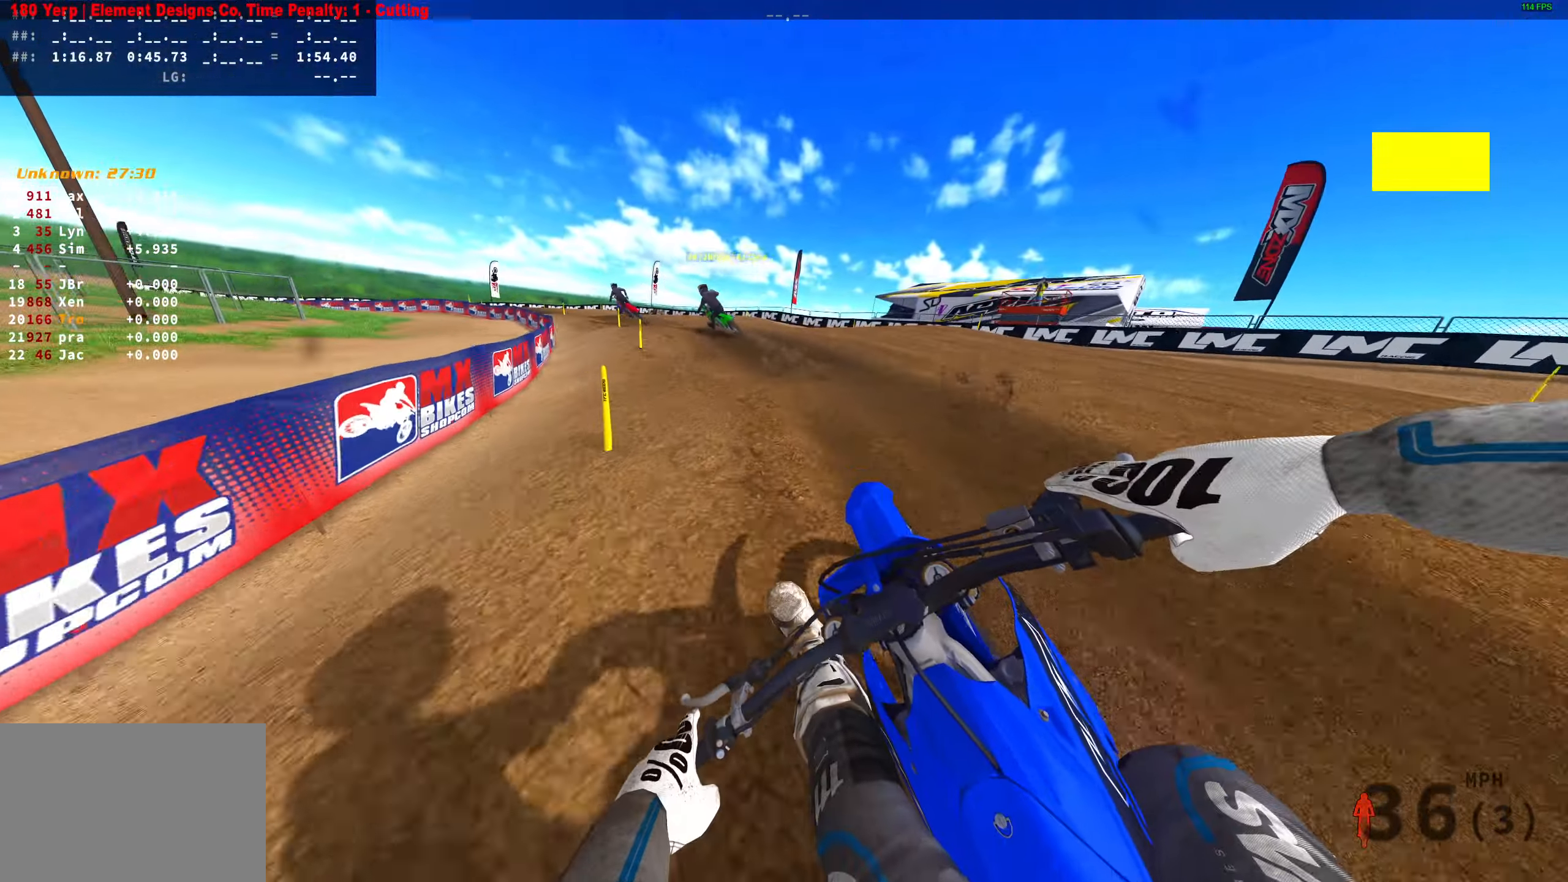
{"dt_ms": 500, "buttons": [], "left_stick": "left", "right_stick": "up-right", "button_events": []}
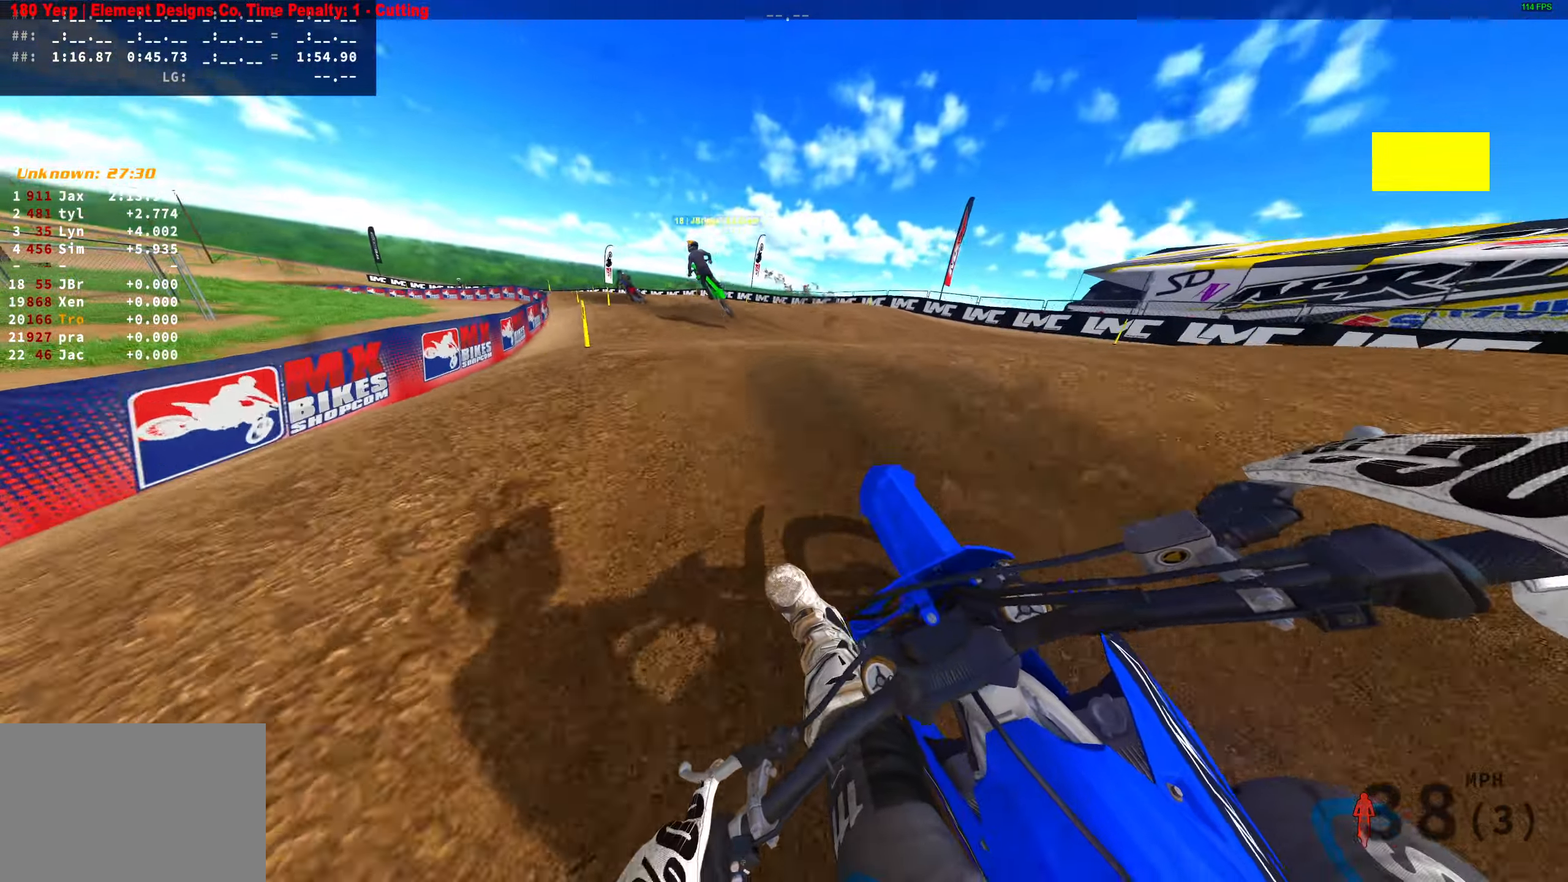
{"dt_ms": 500, "buttons": [], "left_stick": "left", "right_stick": "up-right", "button_events": []}
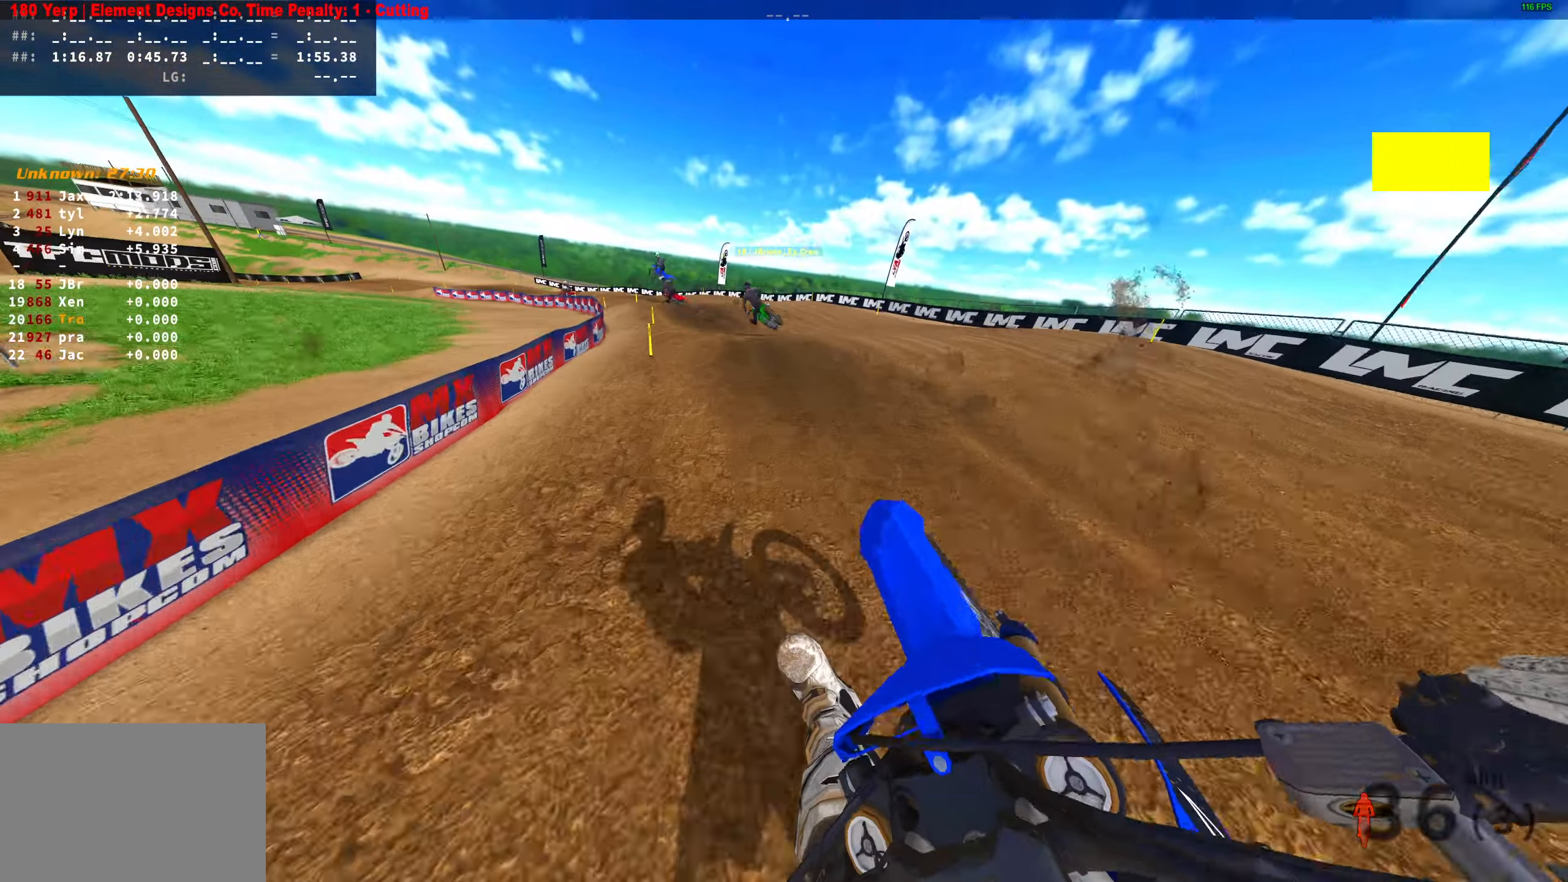
{"dt_ms": 500, "buttons": [], "left_stick": "left", "right_stick": "up-right", "button_events": []}
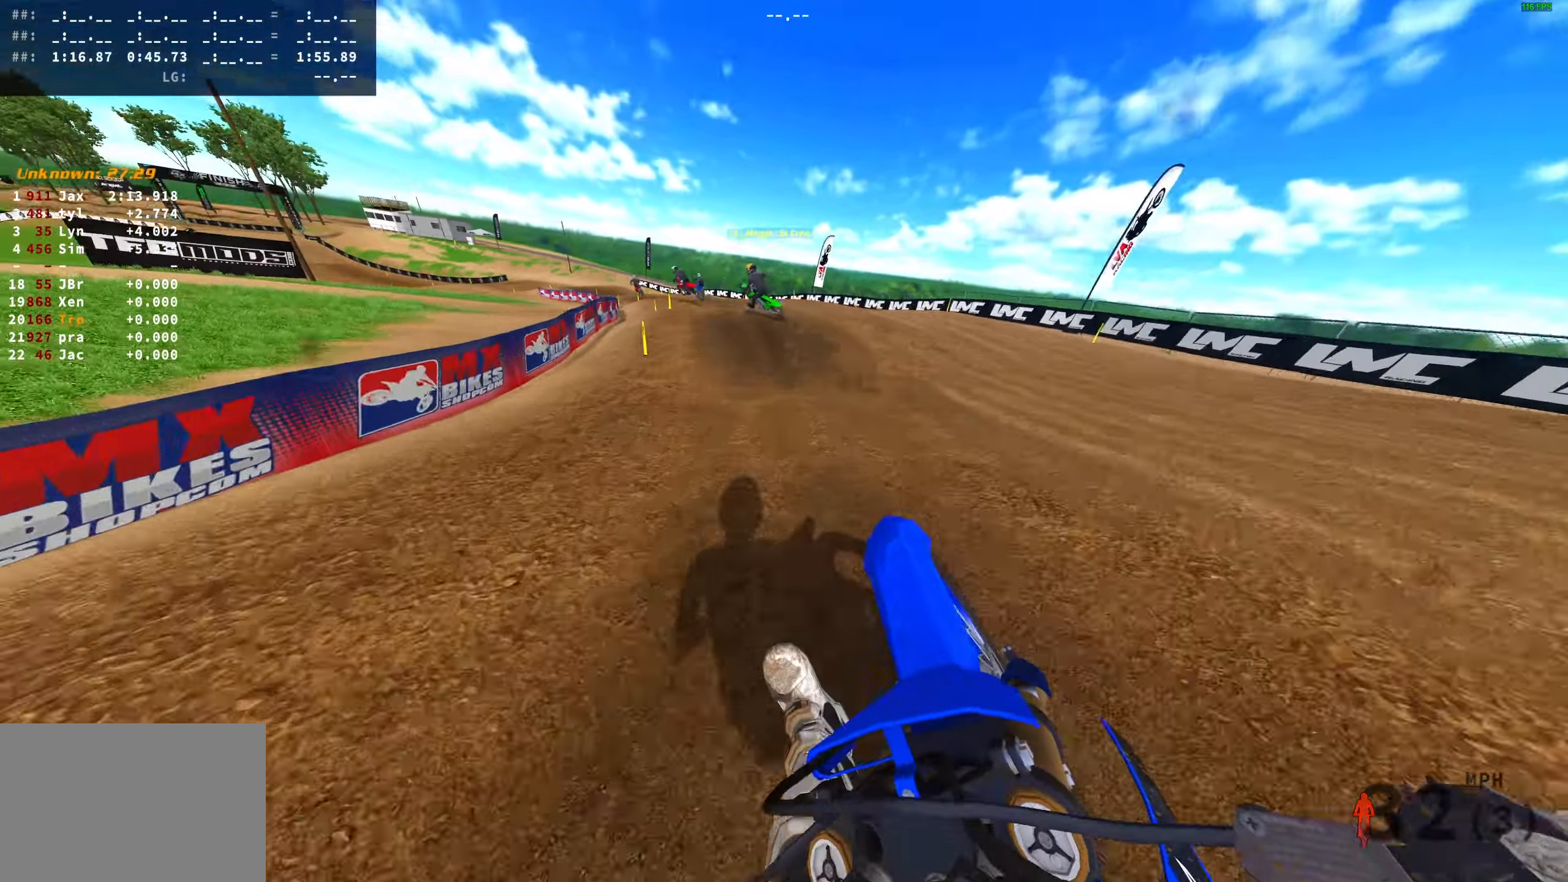
{"dt_ms": 500, "buttons": [], "left_stick": "left", "right_stick": "up-right", "button_events": []}
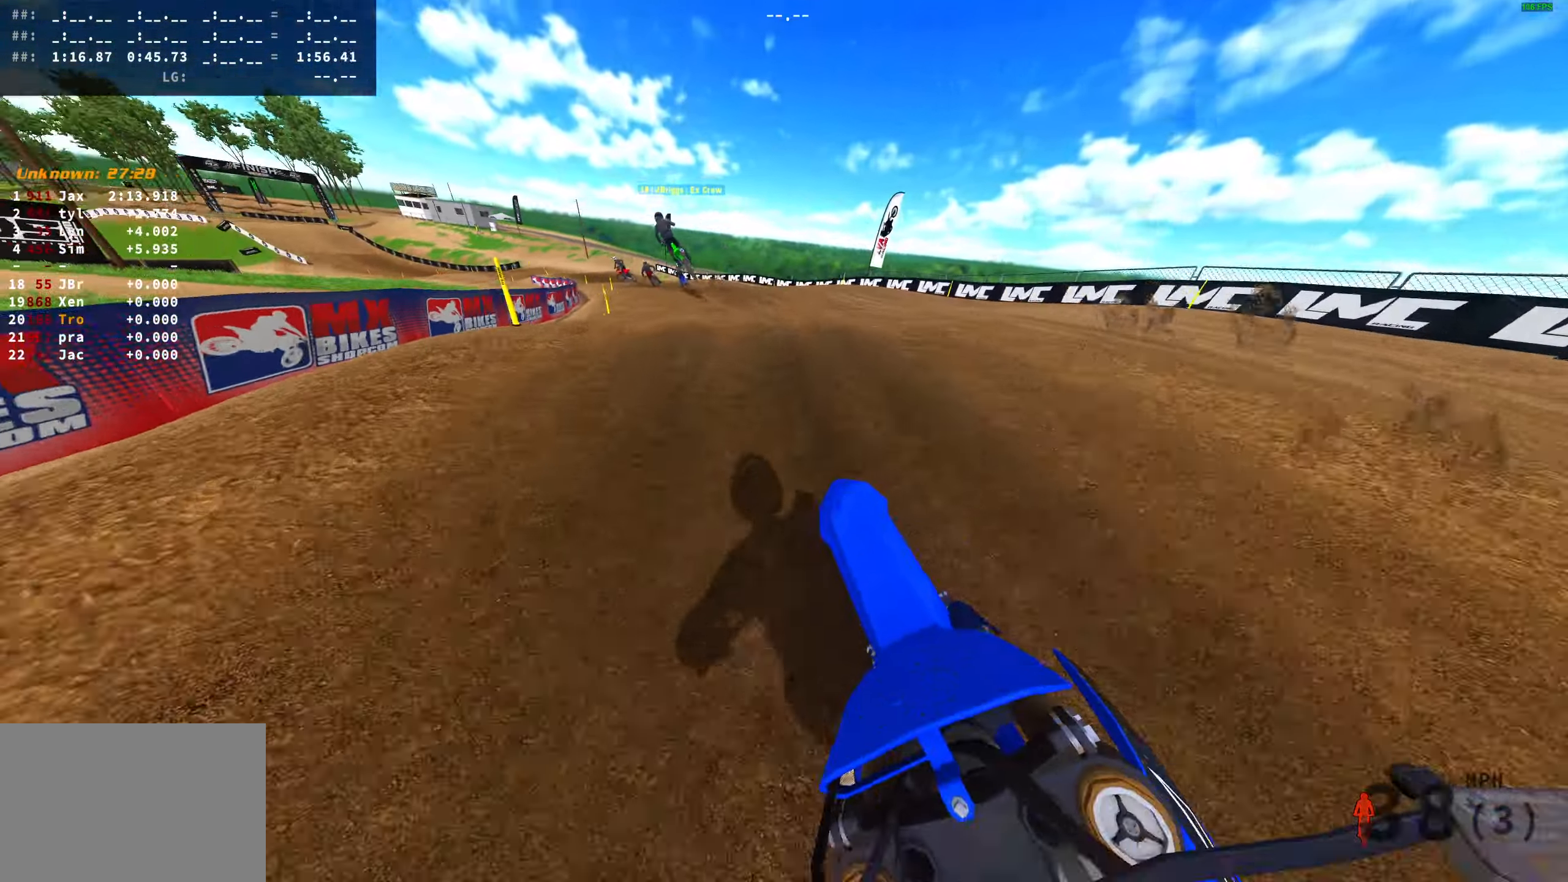
{"dt_ms": 1000, "buttons": [], "left_stick": "left", "right_stick": "down-left"}
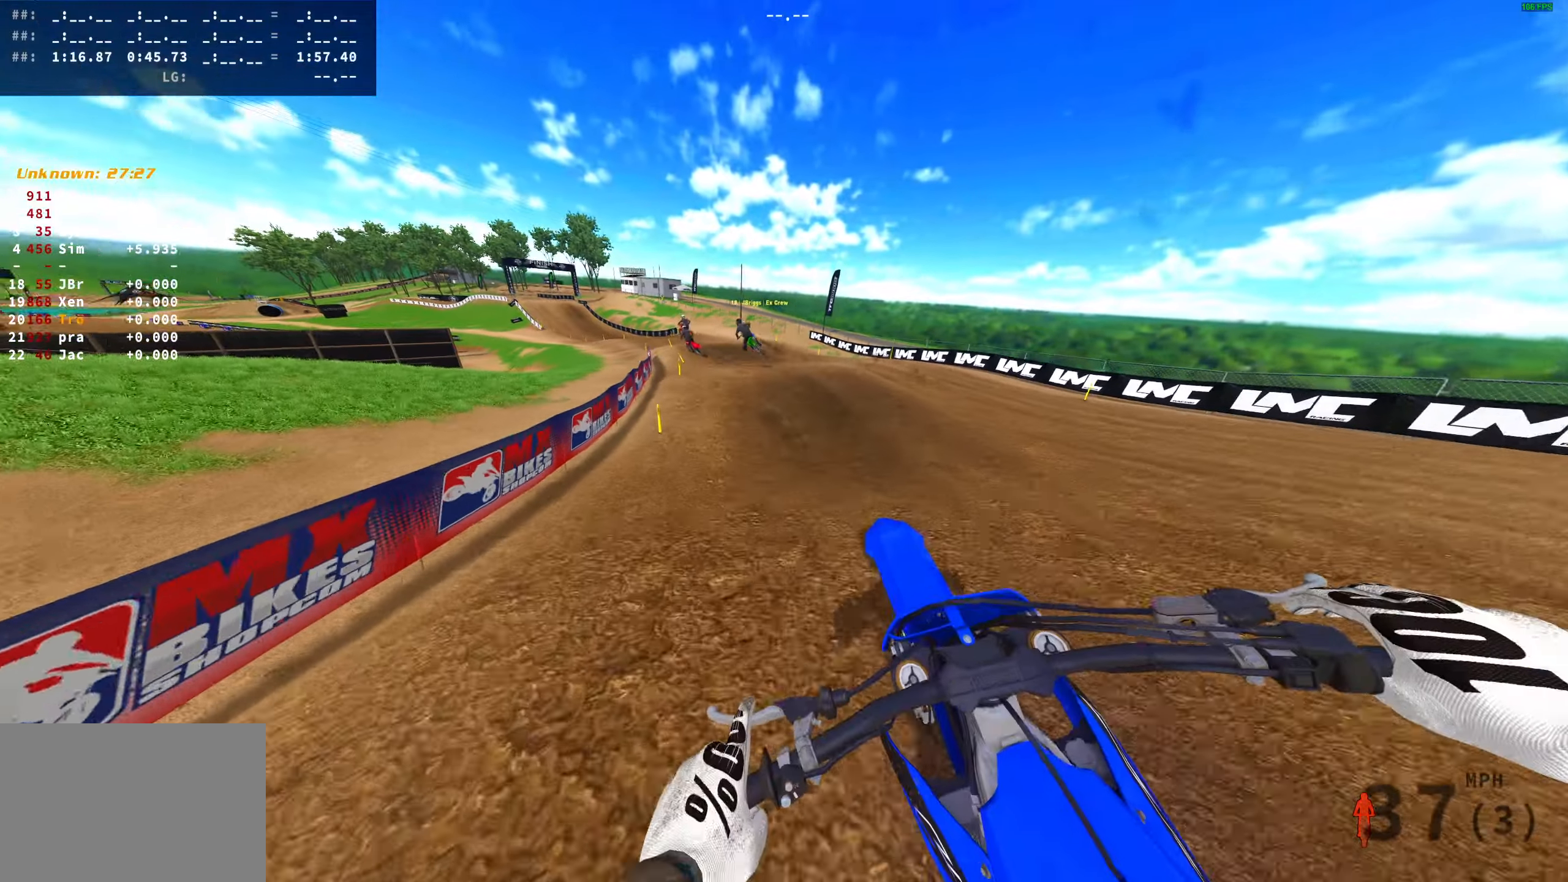
{"dt_ms": 500, "buttons": [], "left_stick": "left", "right_stick": "up-right", "button_events": []}
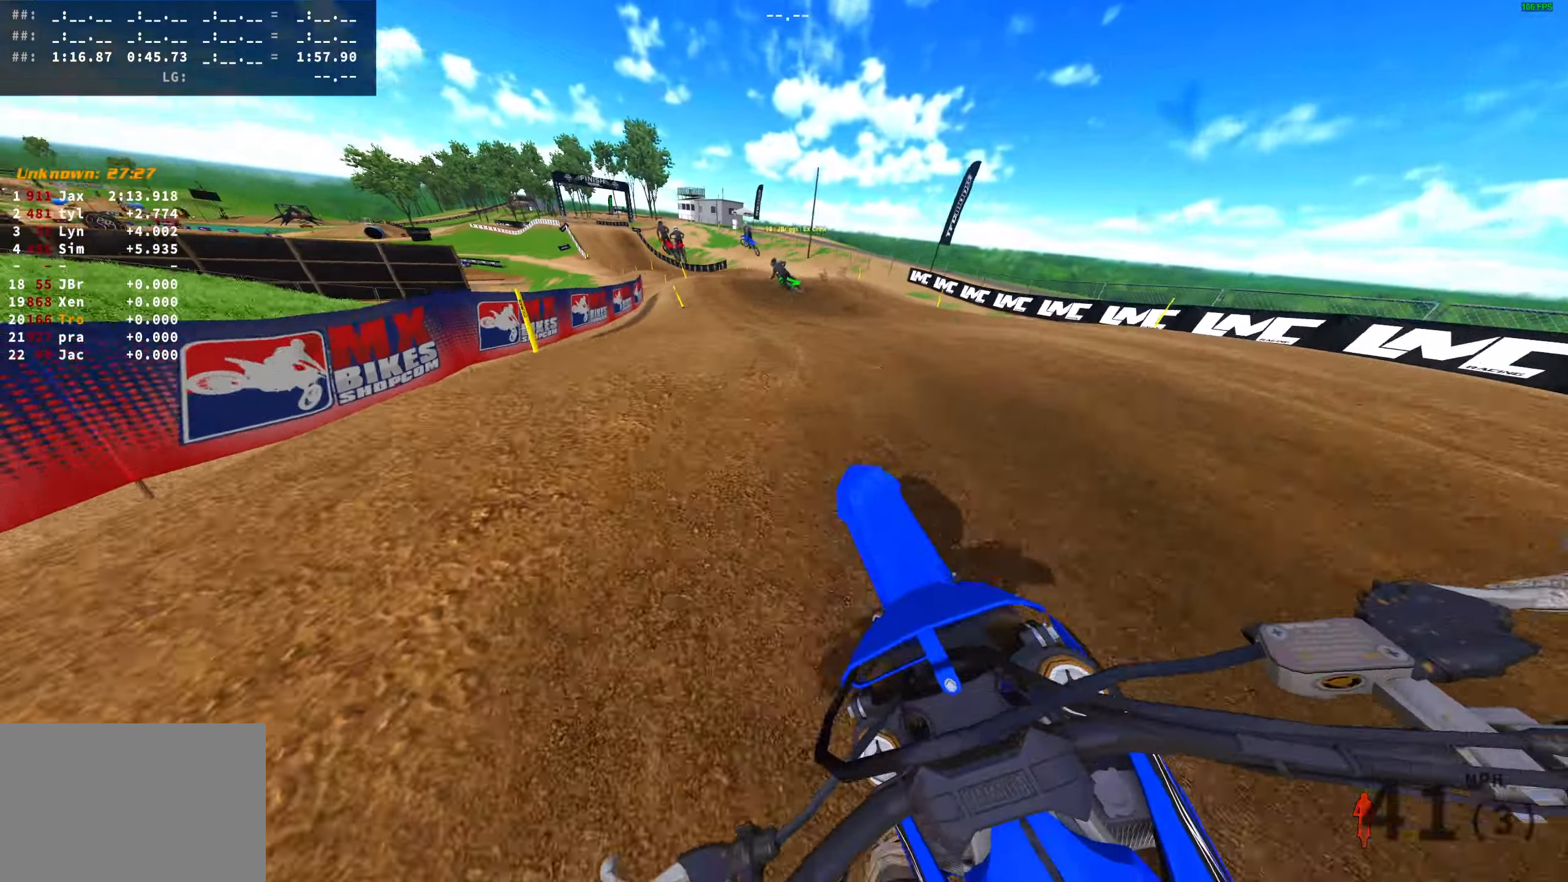
{"dt_ms": 500, "buttons": [], "left_stick": "center", "right_stick": "up", "button_events": []}
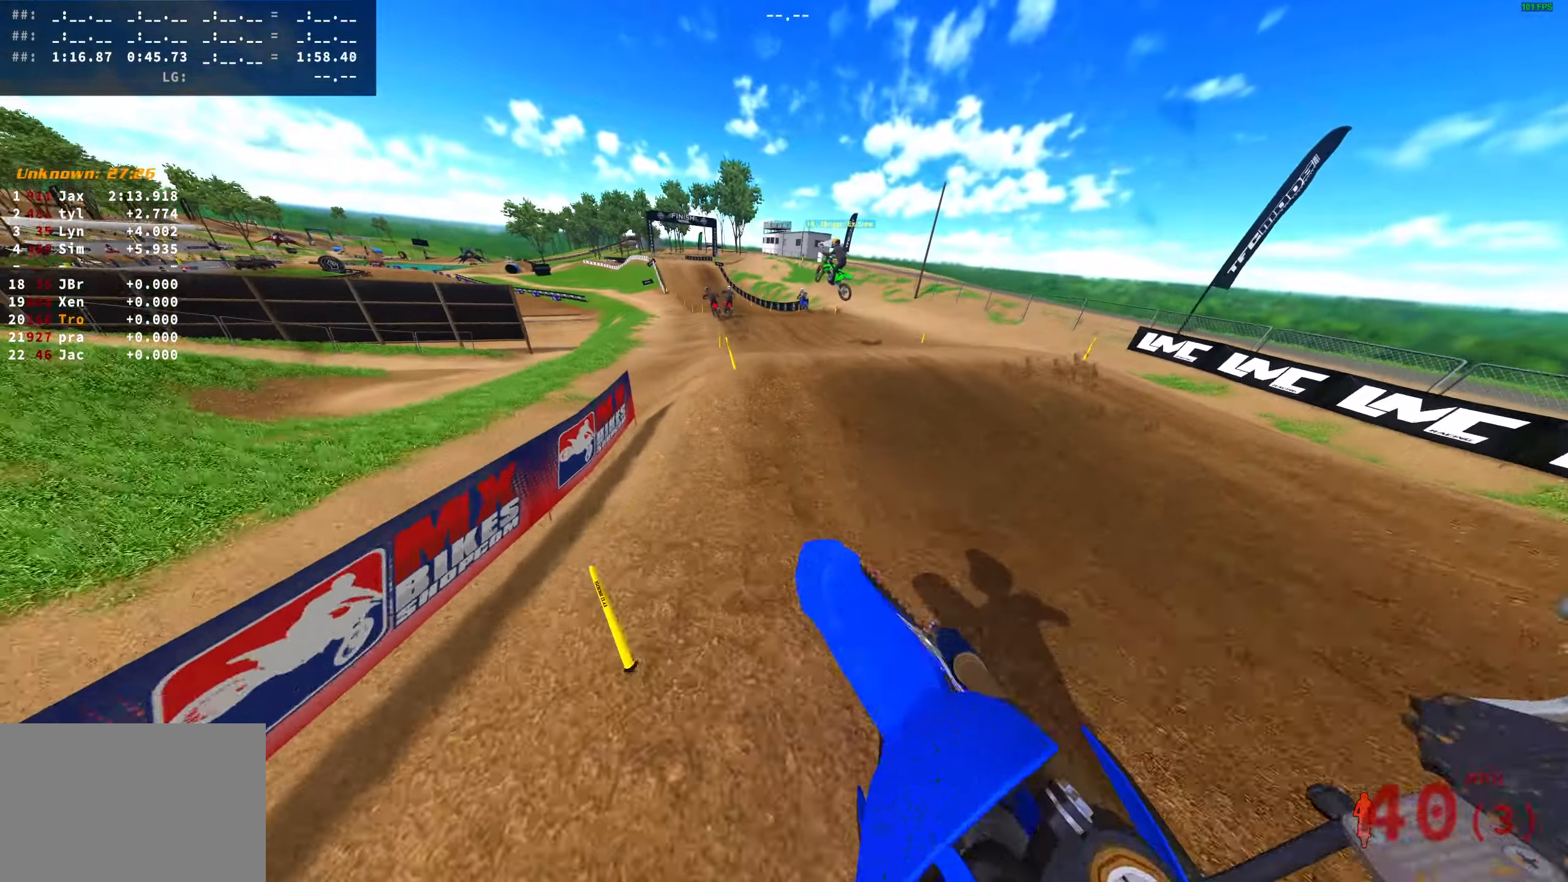
{"dt_ms": 500, "buttons": [], "left_stick": "center", "right_stick": "up", "button_events": []}
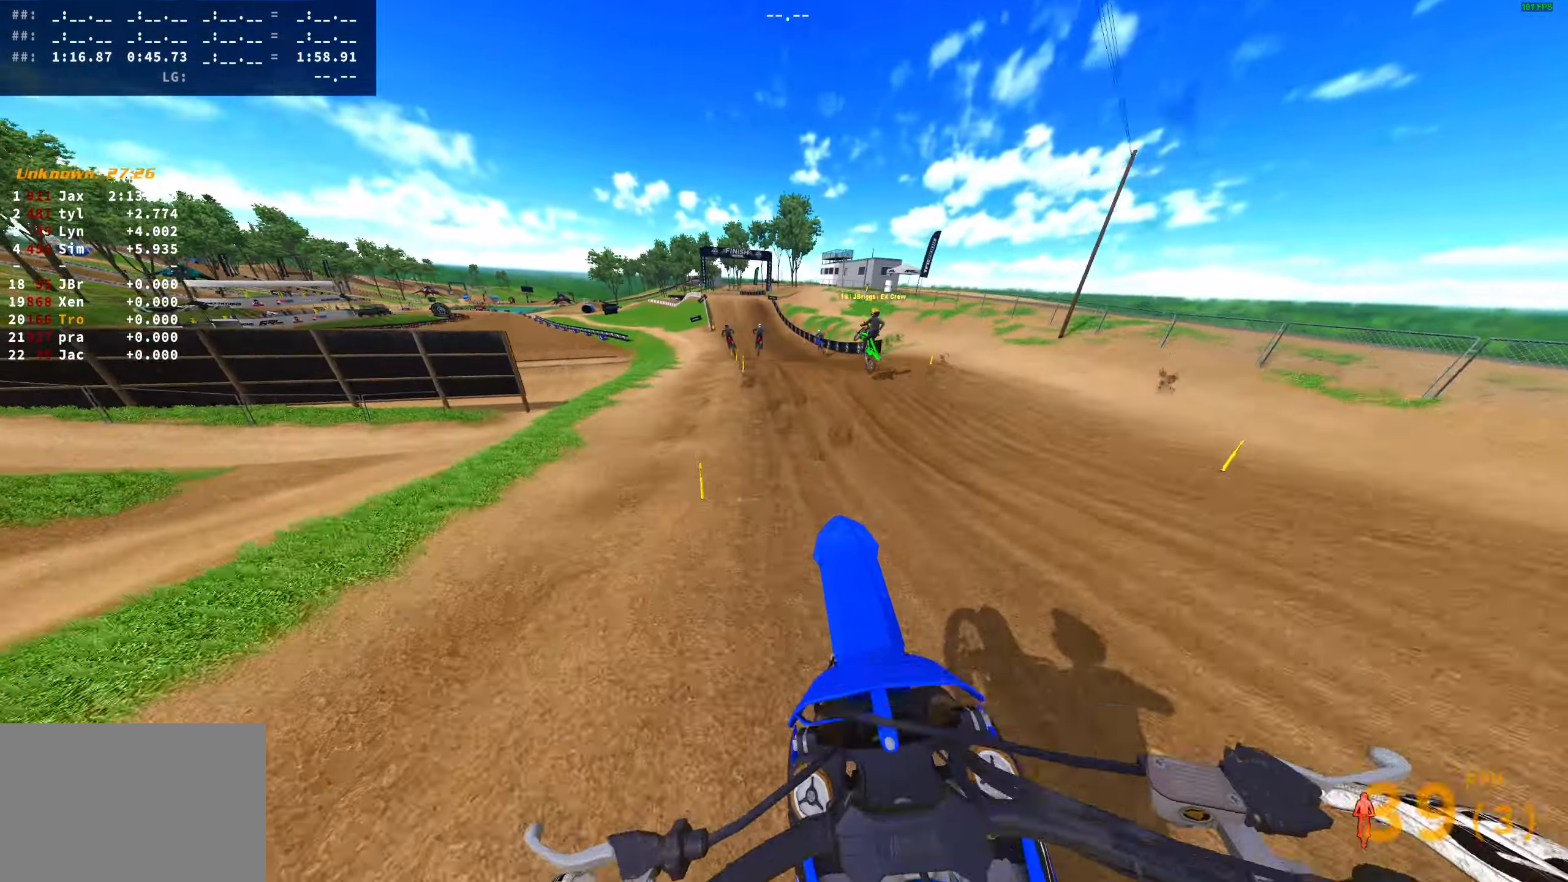
{"dt_ms": 500, "buttons": [], "left_stick": "center", "right_stick": "up", "button_events": []}
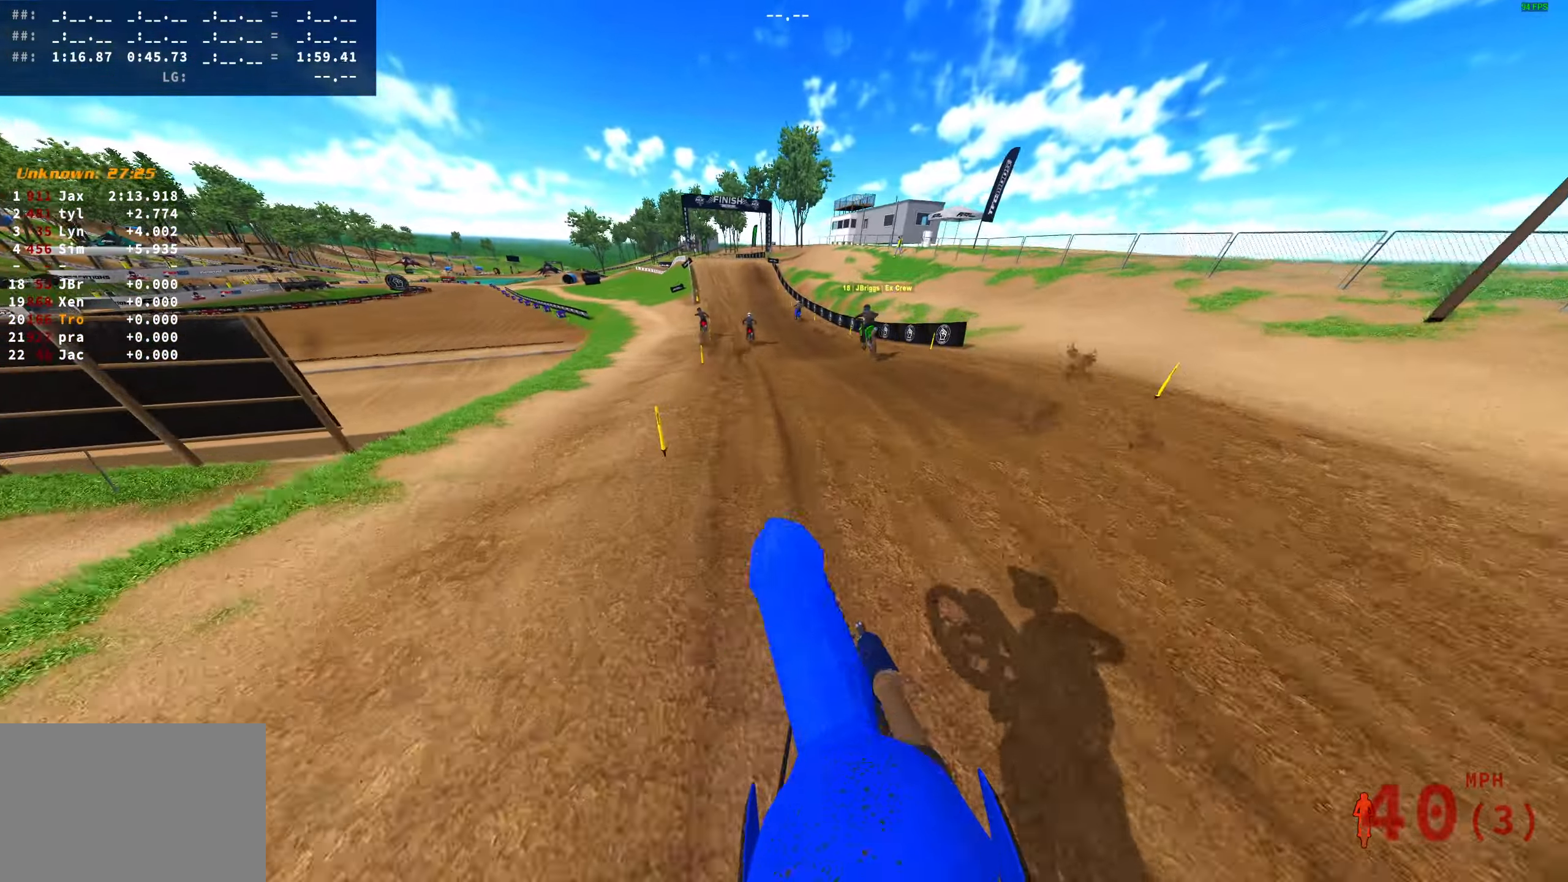
{"dt_ms": 500, "buttons": [], "left_stick": "center", "right_stick": "up-left", "button_events": []}
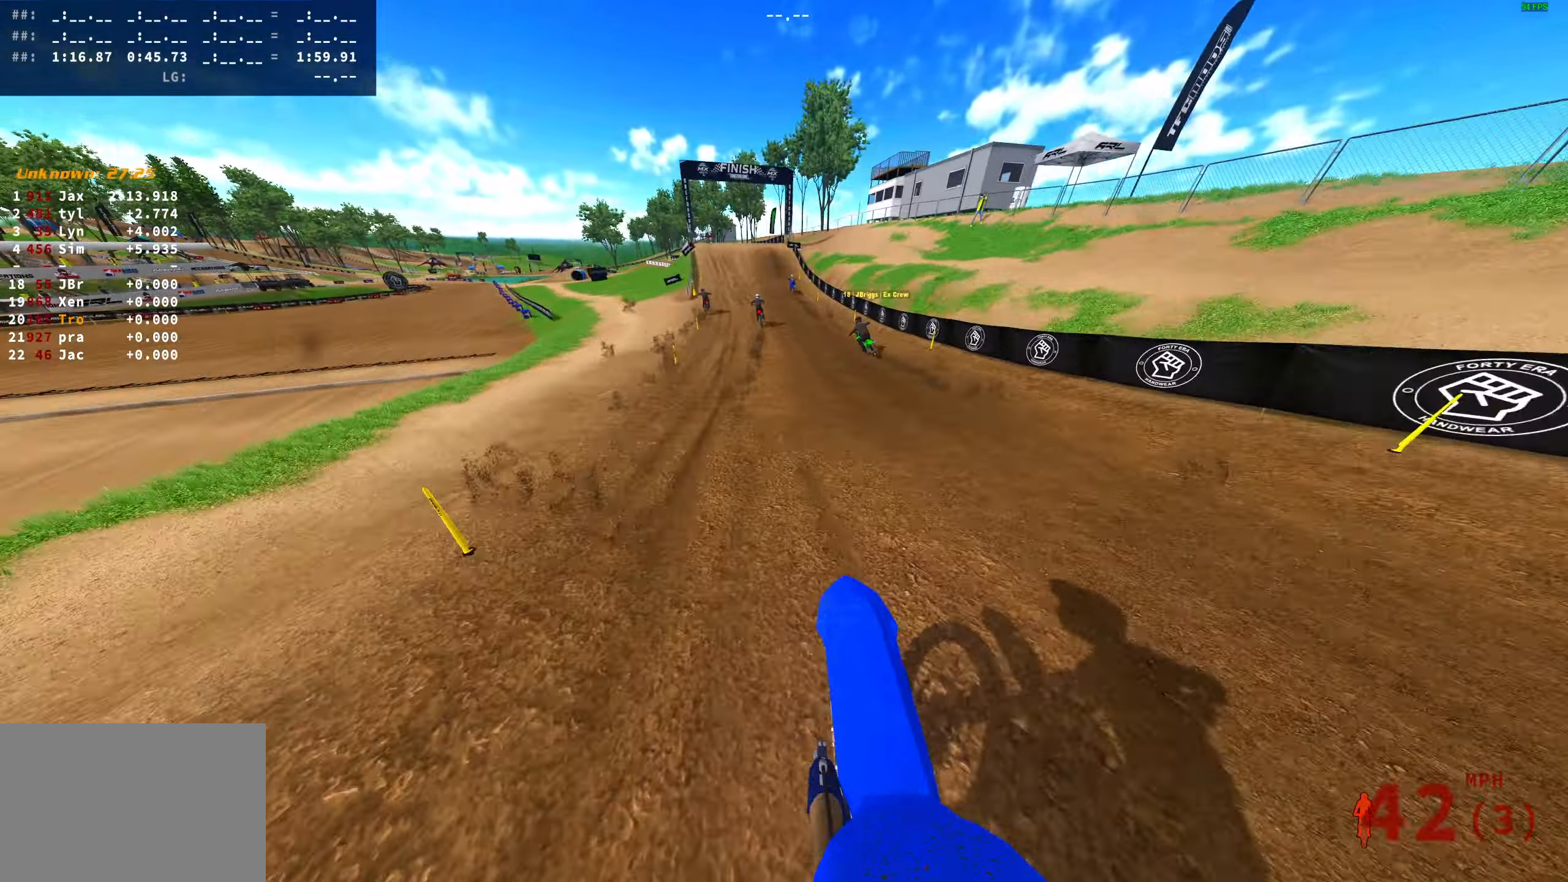
{"dt_ms": 500, "buttons": [], "left_stick": "center", "right_stick": "up-left", "button_events": [[33, "DPAD_LEFT", "down"], [117, "DPAD_LEFT", "up"]]}
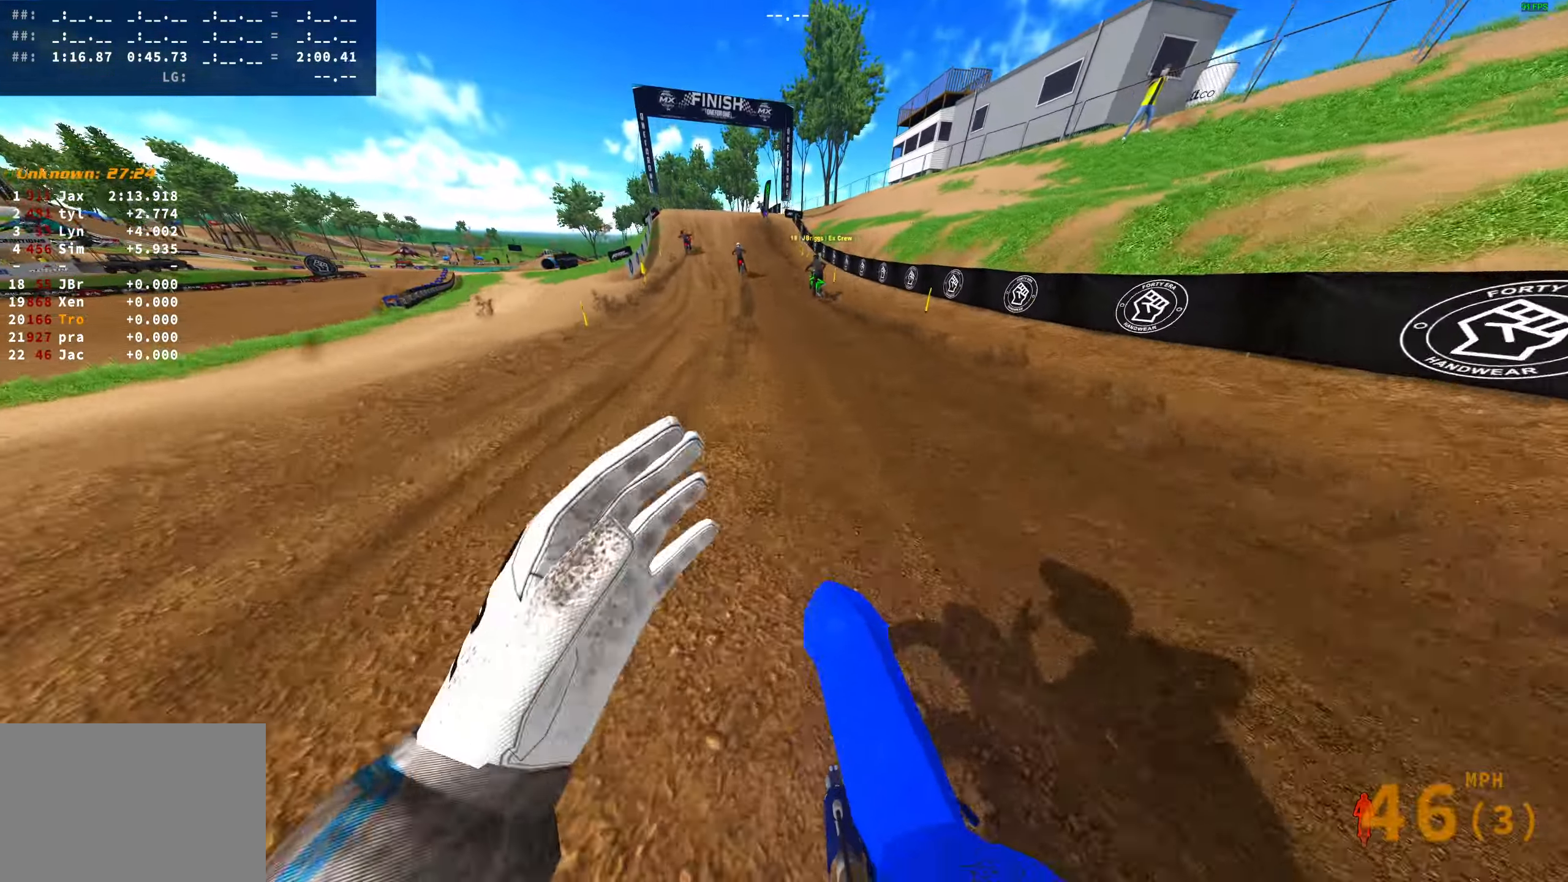
{"dt_ms": 500, "buttons": [], "left_stick": "center", "right_stick": "center", "button_events": [[233, "TRIANGLE", "down"], [417, "TRIANGLE", "up"]]}
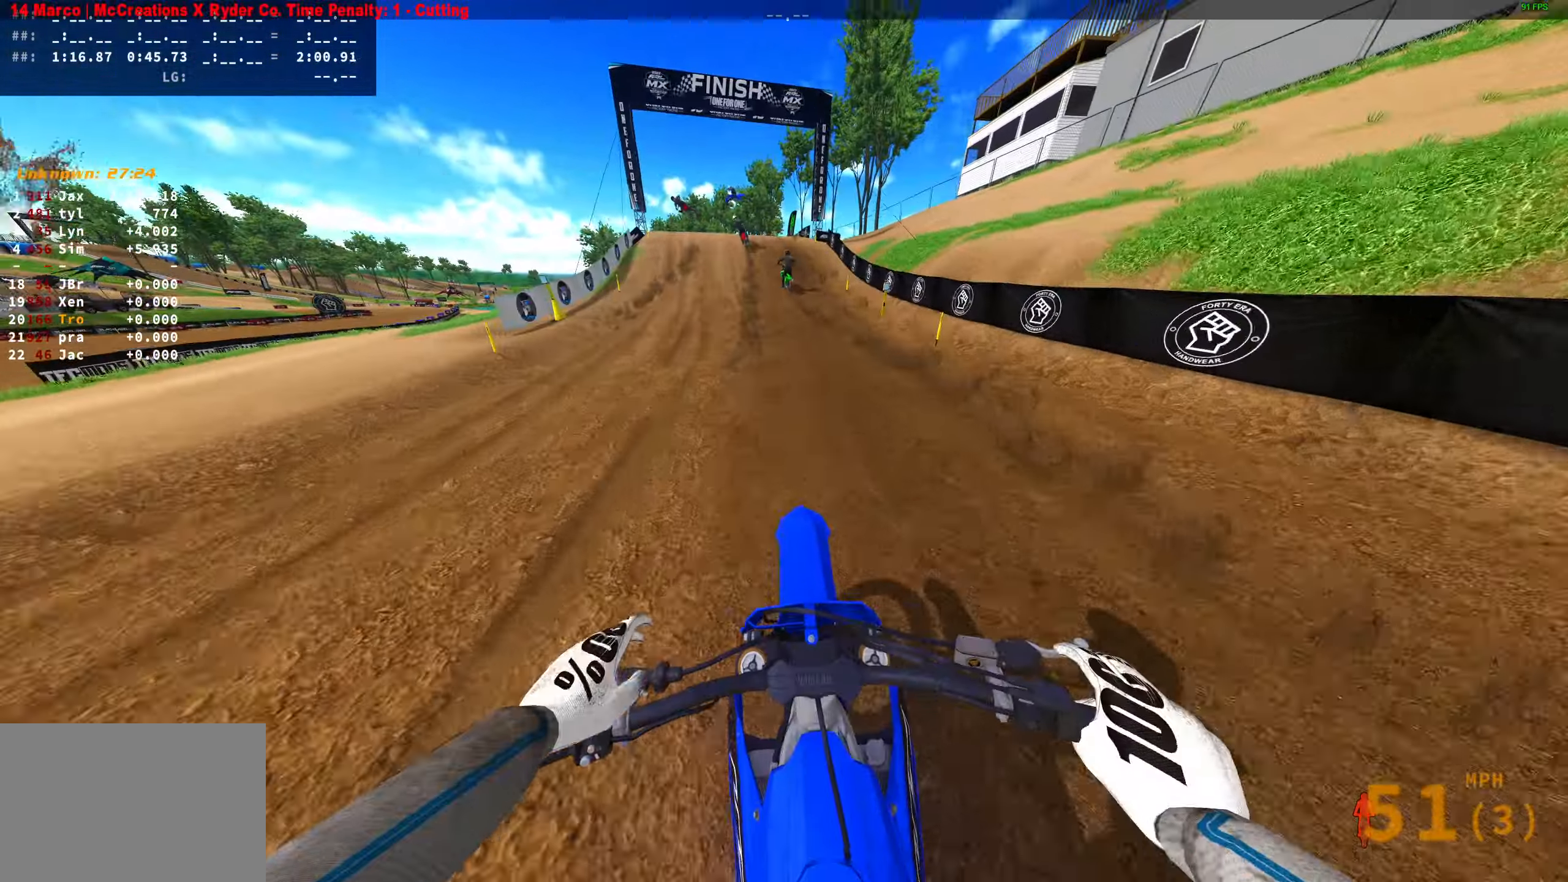
{"dt_ms": 1000, "buttons": [], "left_stick": "left", "right_stick": "right", "button_events": []}
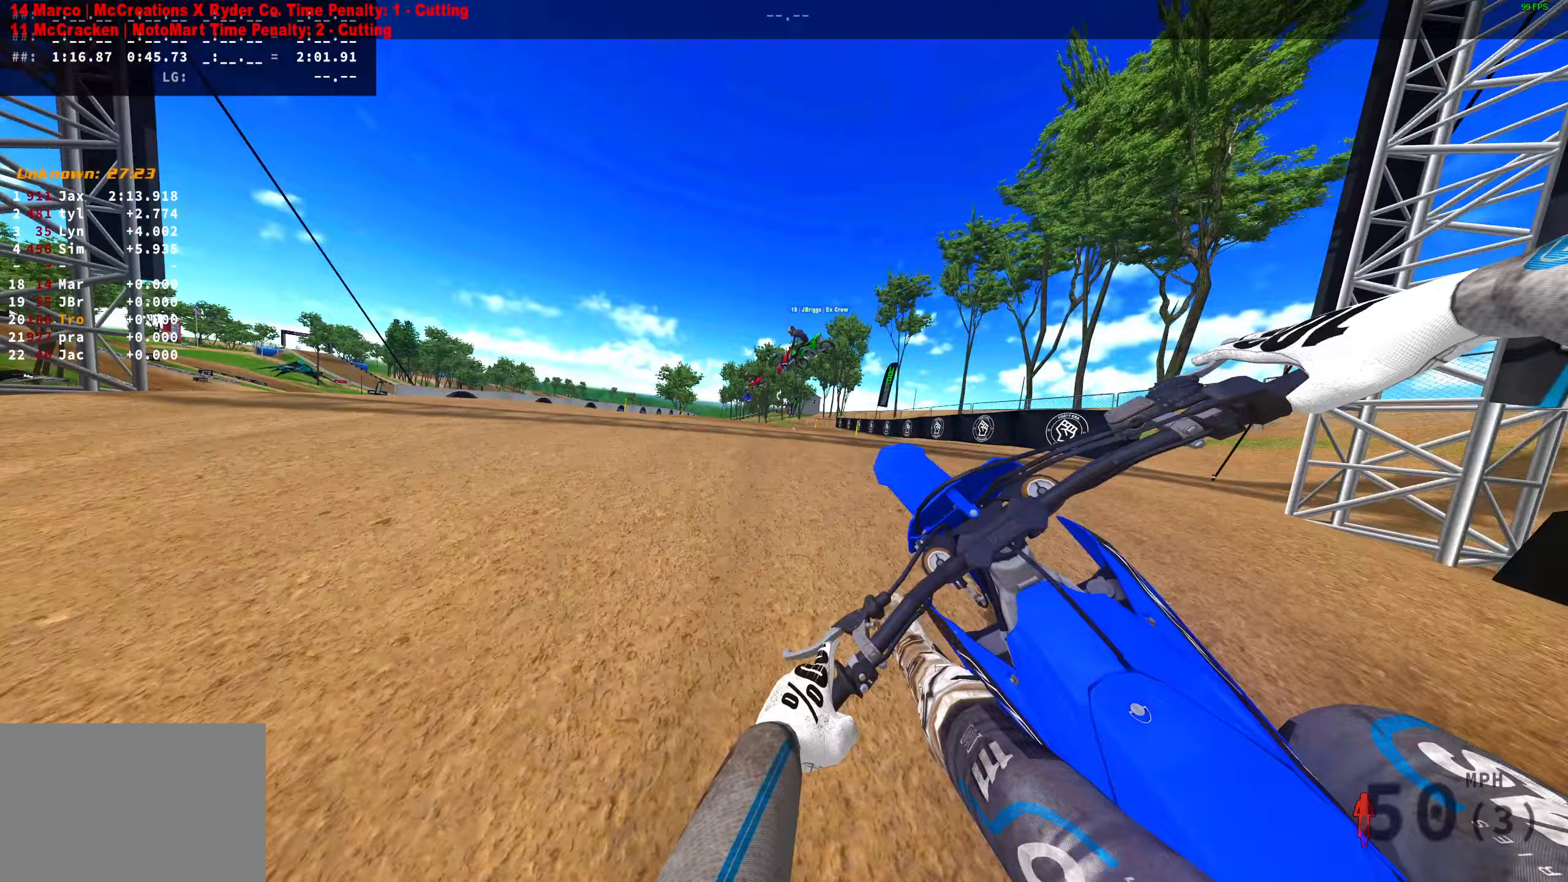
{"dt_ms": 500, "buttons": [], "left_stick": "center", "right_stick": "right", "button_events": []}
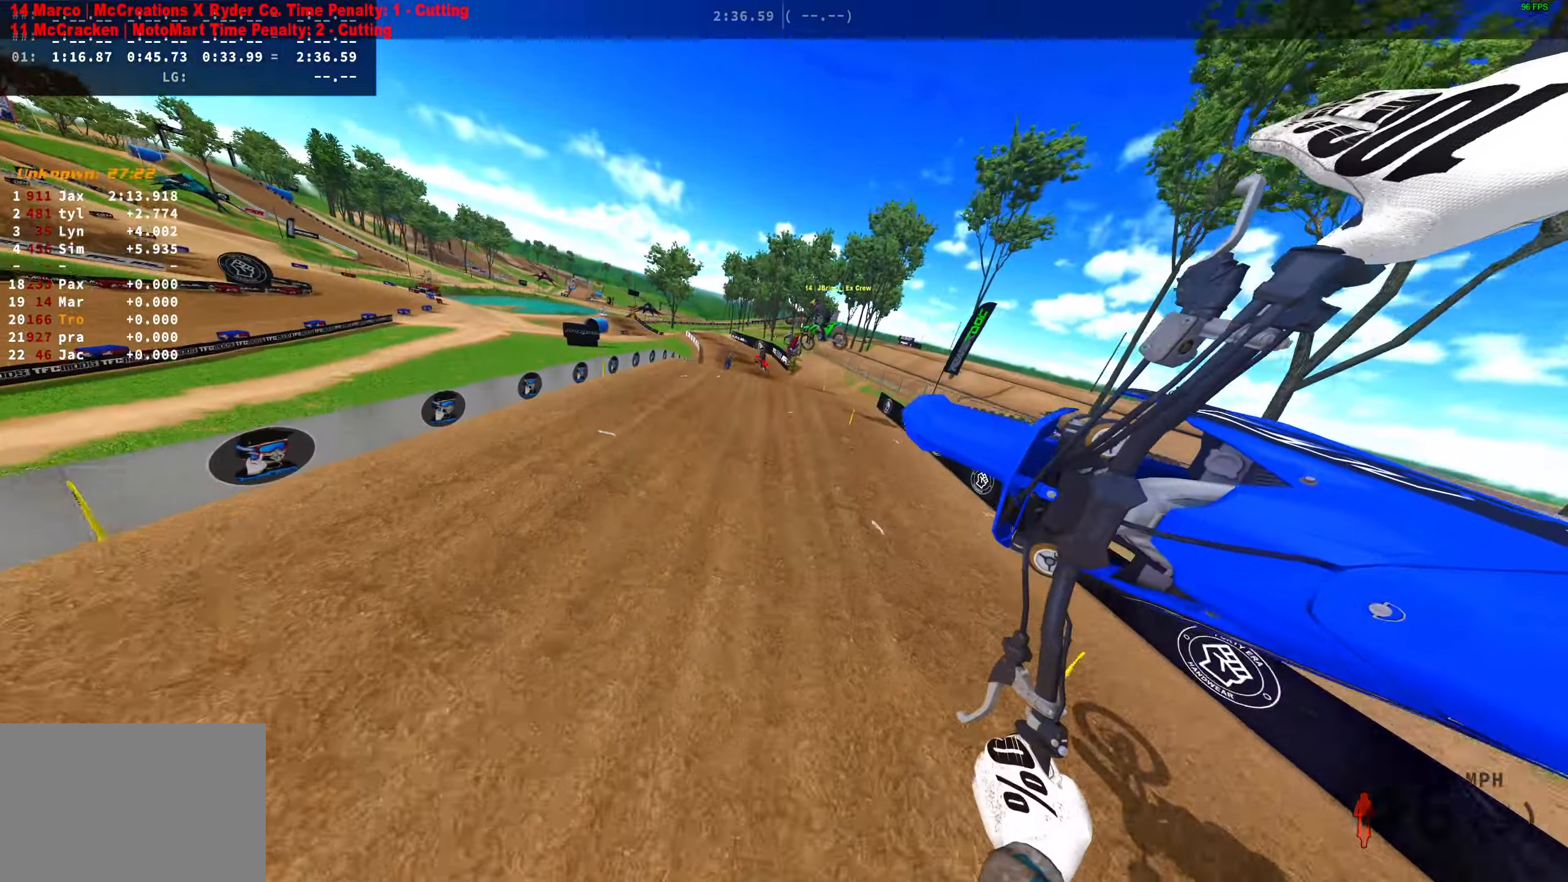
{"dt_ms": 500, "buttons": [], "left_stick": "center", "right_stick": "up-right", "button_events": [[33, "L3", "down"], [150, "L3", "up"]]}
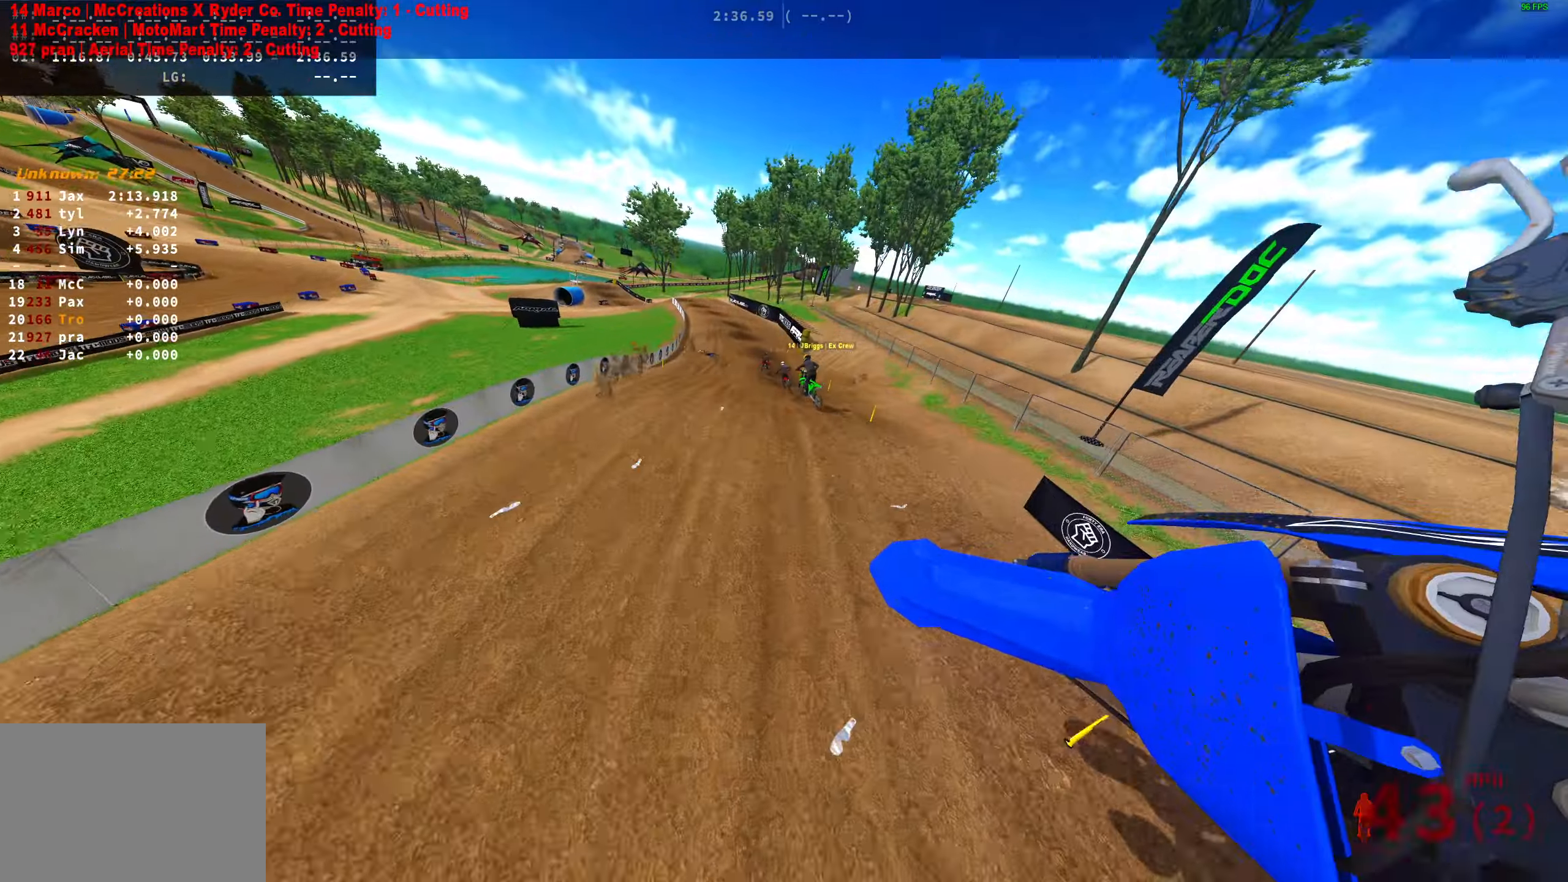
{"dt_ms": 500, "buttons": [], "left_stick": "center", "right_stick": "up-left", "button_events": []}